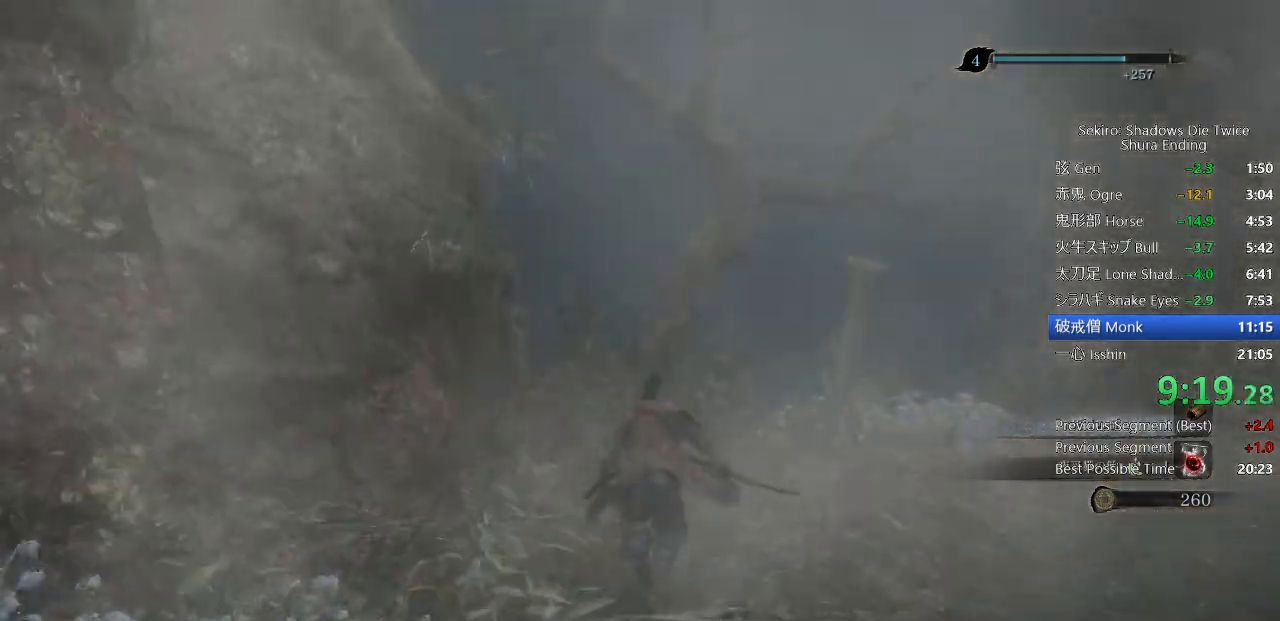
Gameplay with a controller (PlayStation layout); each line is a JSON object with the inputs held at the frame after it. "events" lists button and stick changes between this image and that frame as [ms after this image, input, new state], when the widget could be followed in between.
{"buttons": ["CIRCLE"], "left_stick": "up", "right_stick": "down-left", "events": []}
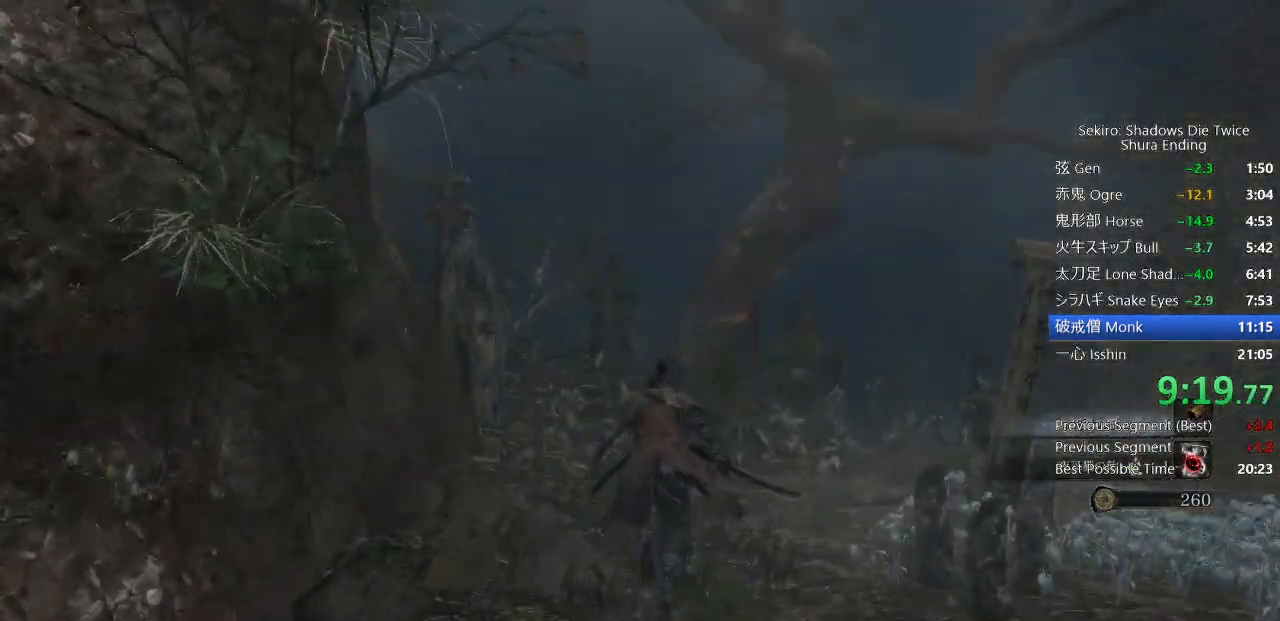
{"buttons": ["CIRCLE"], "left_stick": "up", "right_stick": "down-left", "events": []}
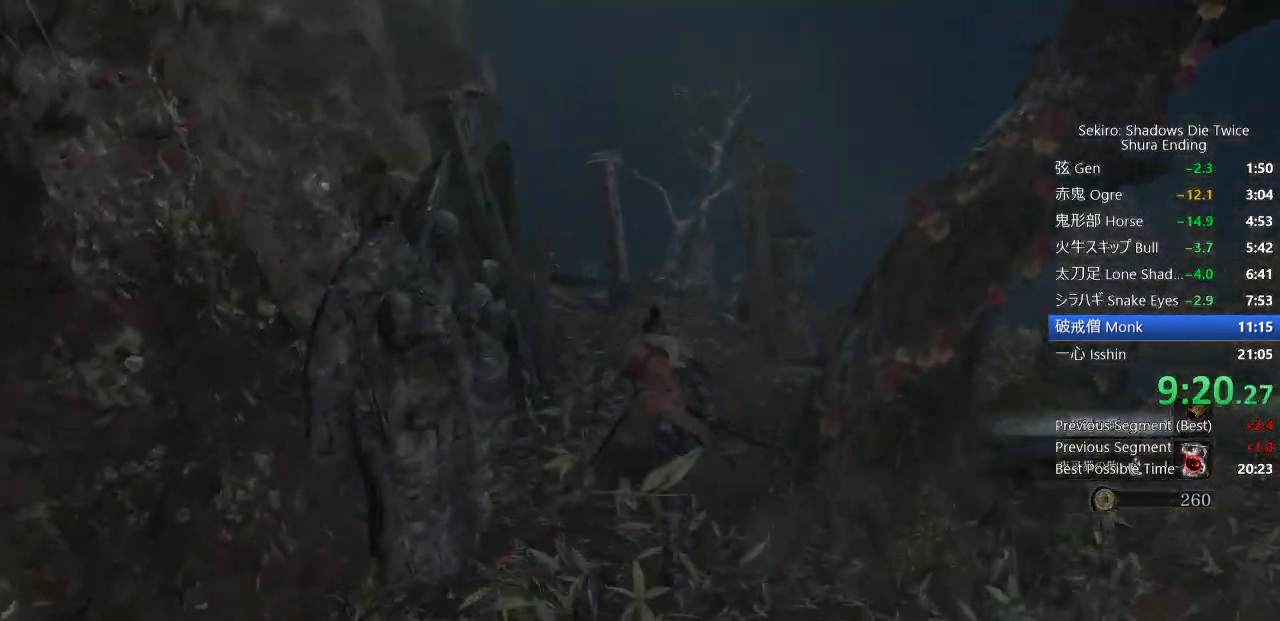
{"buttons": ["CIRCLE"], "left_stick": "up", "right_stick": "down-left", "events": []}
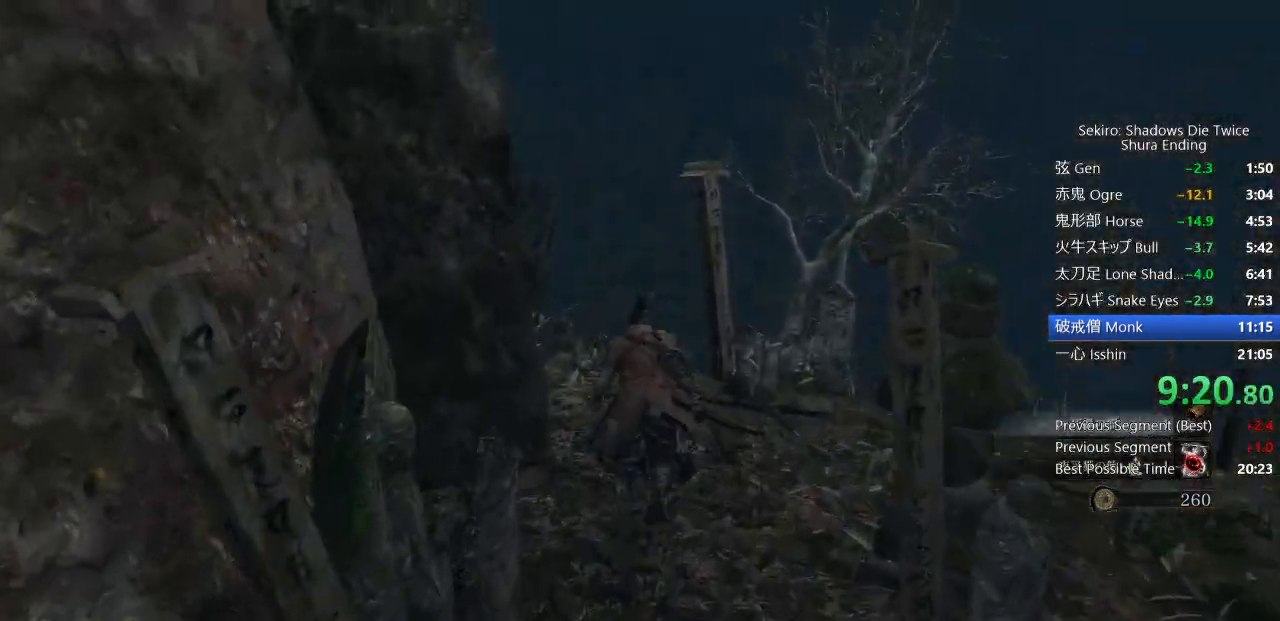
{"buttons": ["CIRCLE"], "left_stick": "up", "right_stick": "down", "events": [[500, "right_stick", "down"]]}
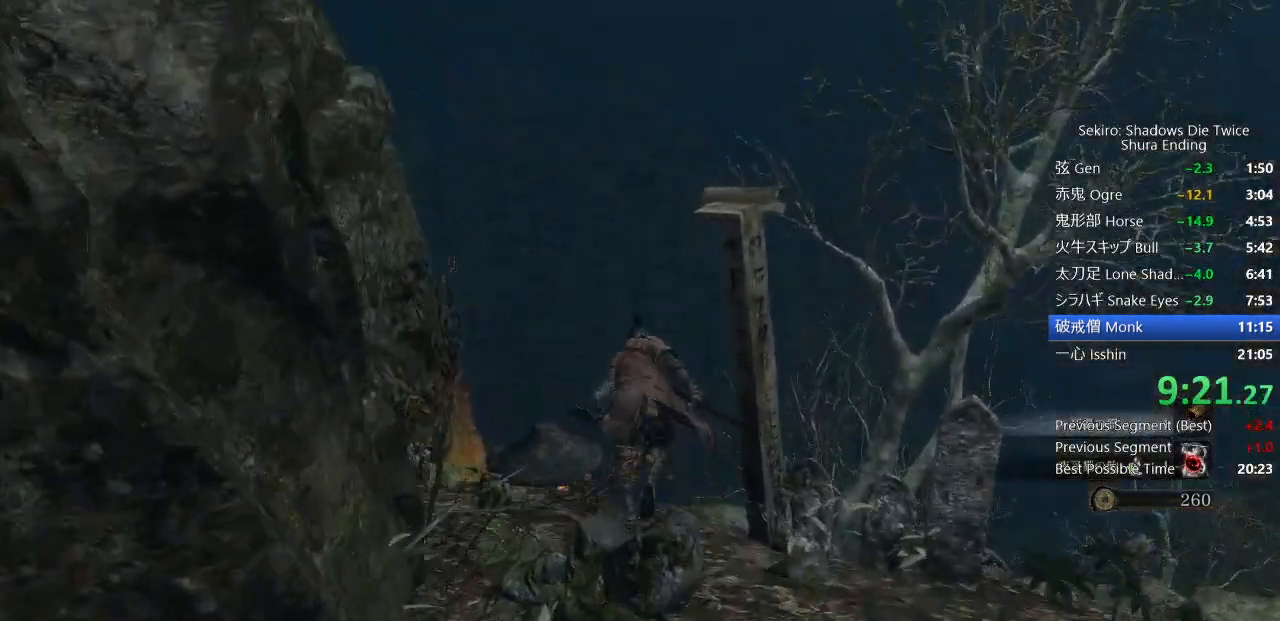
{"buttons": ["CIRCLE"], "left_stick": "up", "right_stick": "down", "events": []}
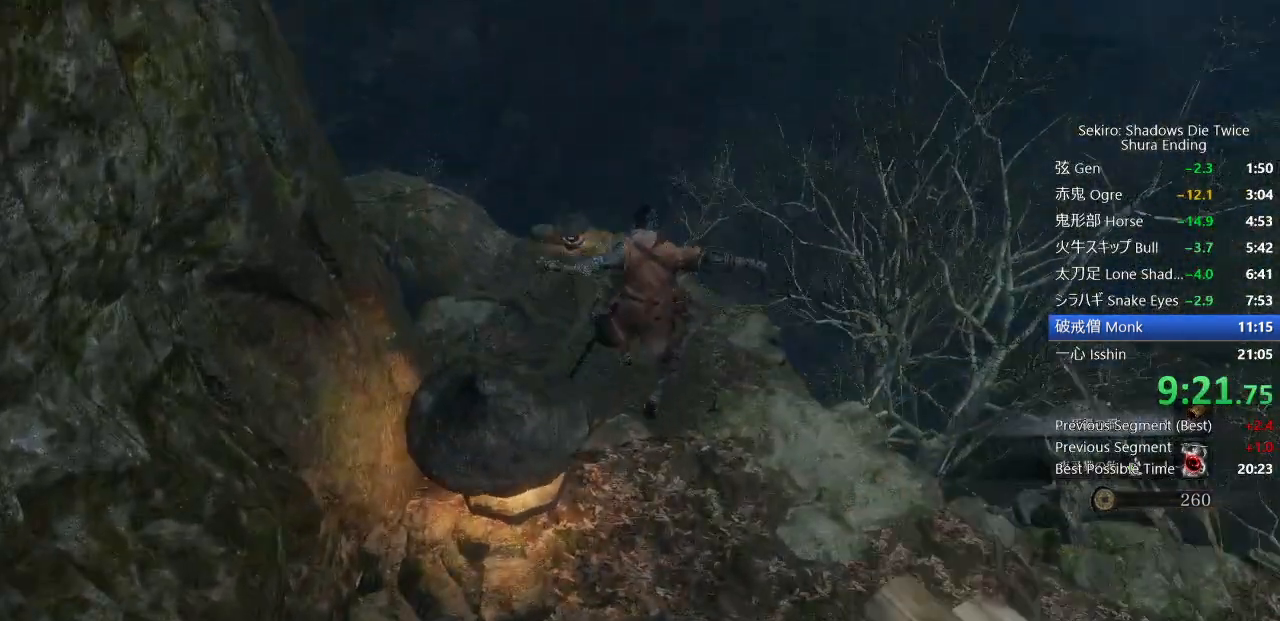
{"buttons": ["CIRCLE"], "left_stick": "up", "right_stick": "down", "events": []}
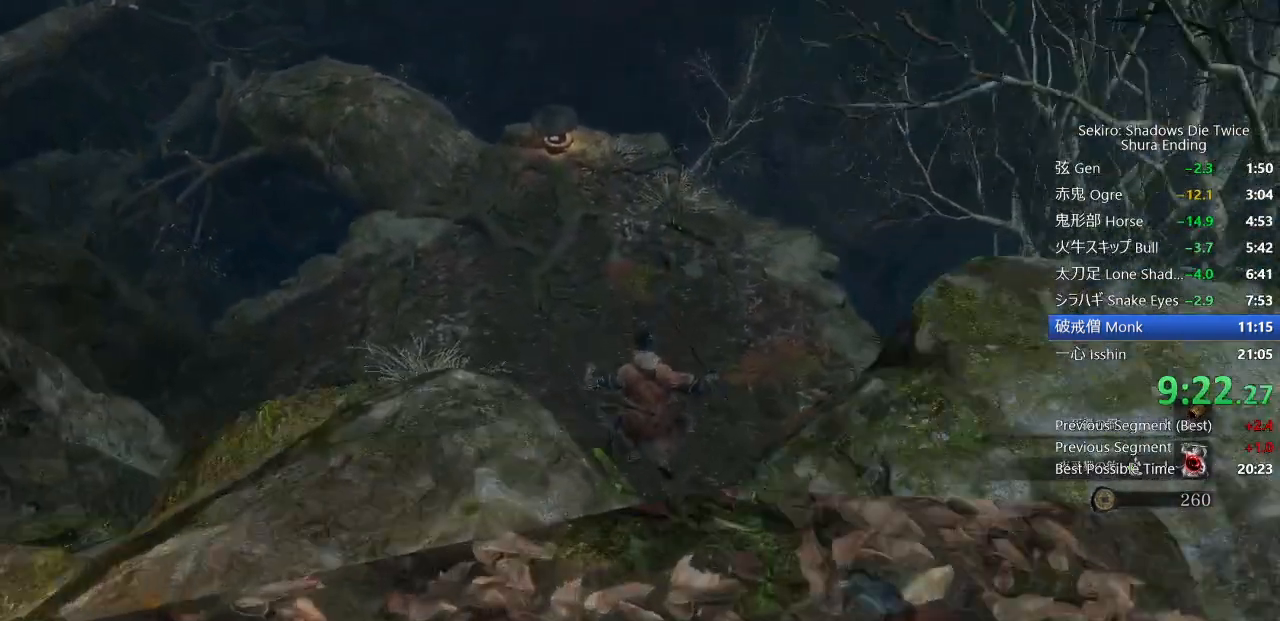
{"buttons": ["CIRCLE"], "left_stick": "up", "right_stick": "center", "events": [[100, "right_stick", "center"]]}
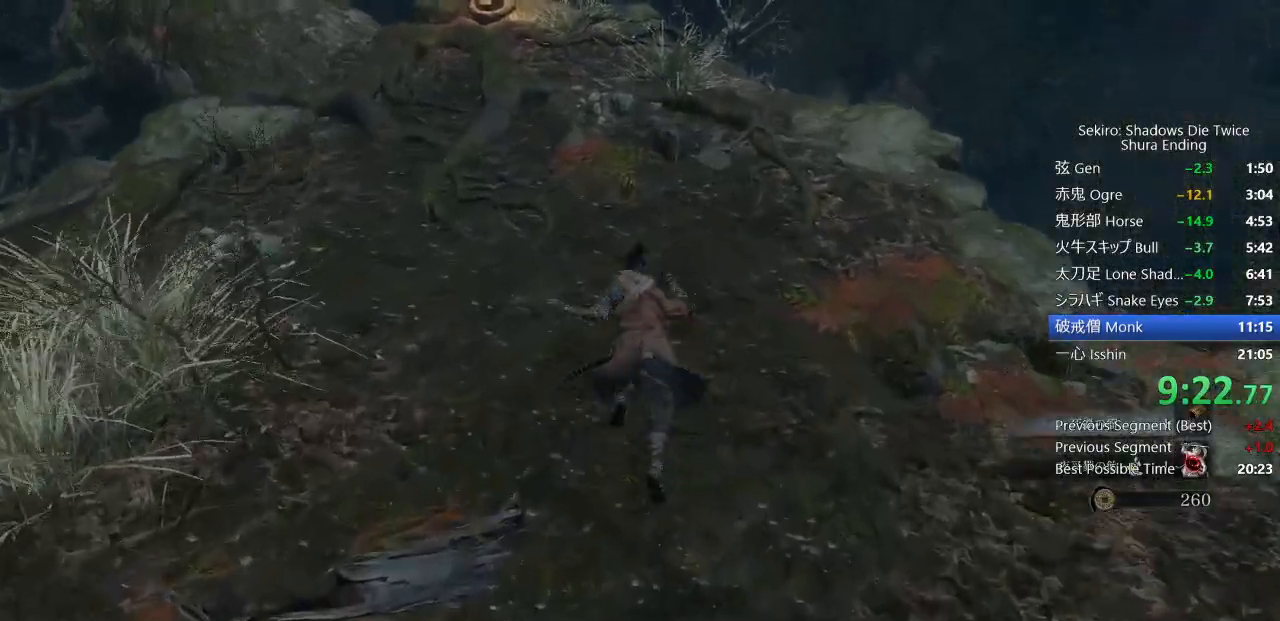
{"buttons": ["CIRCLE"], "left_stick": "up", "right_stick": "center", "events": []}
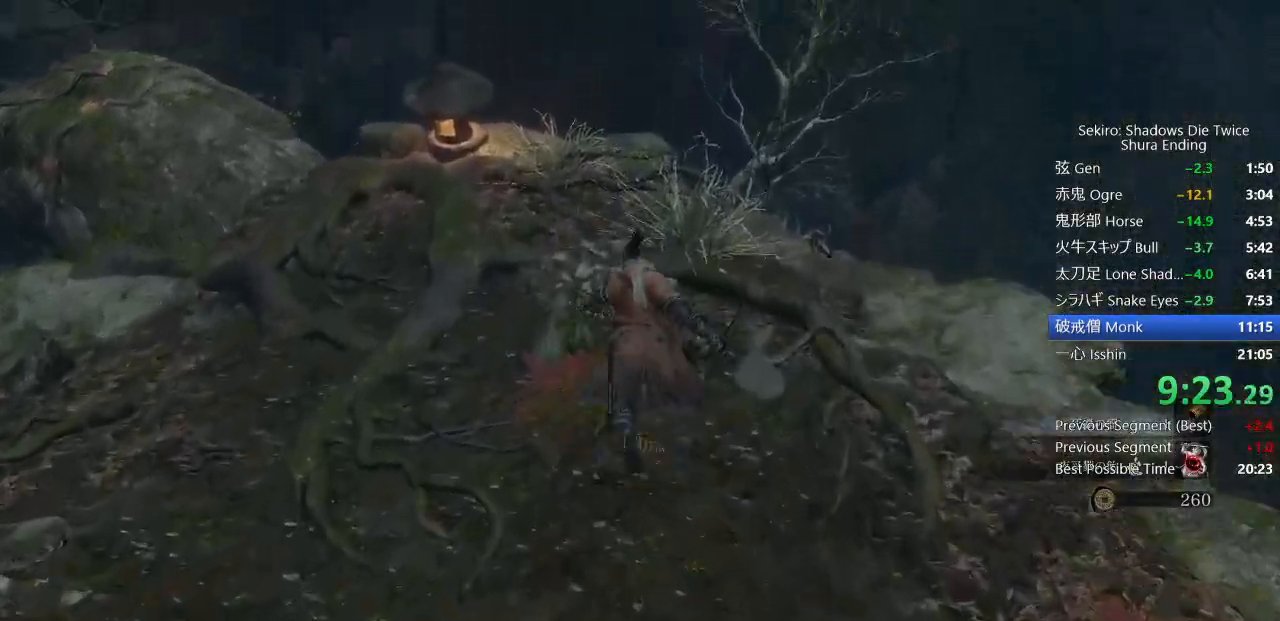
{"buttons": ["CIRCLE"], "left_stick": "up", "right_stick": "down", "events": [[200, "CROSS", "down"], [333, "CROSS", "up"], [367, "right_stick", "down"]]}
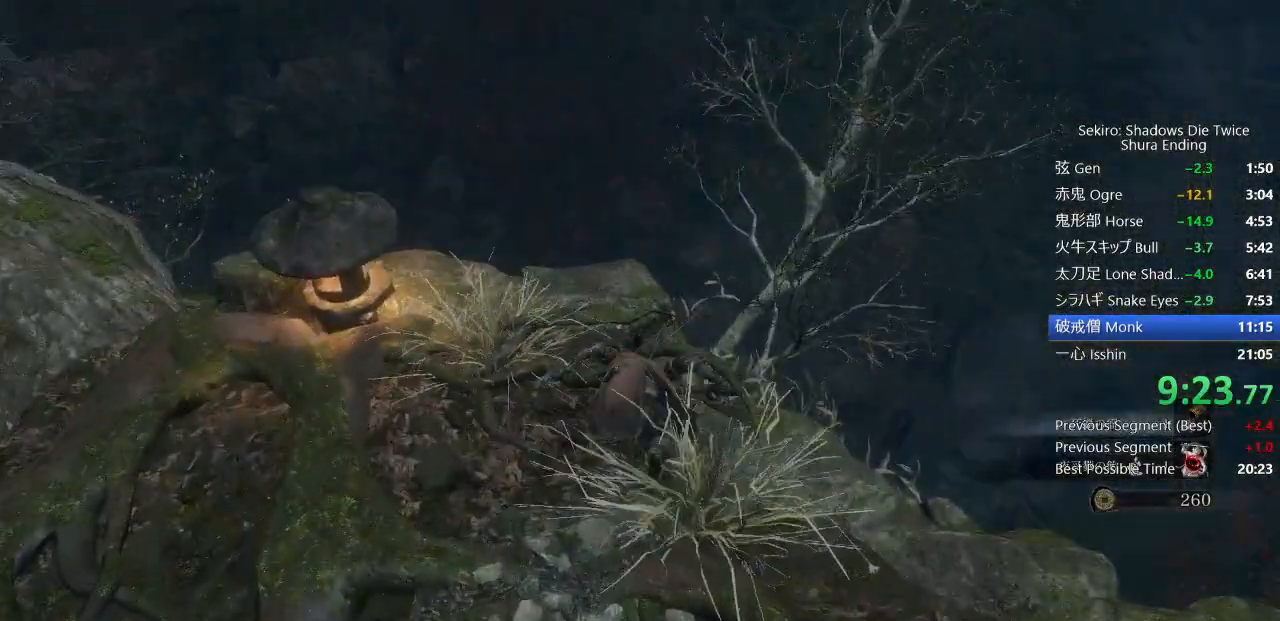
{"buttons": [], "left_stick": "up", "right_stick": "down", "events": [[267, "CIRCLE", "up"]]}
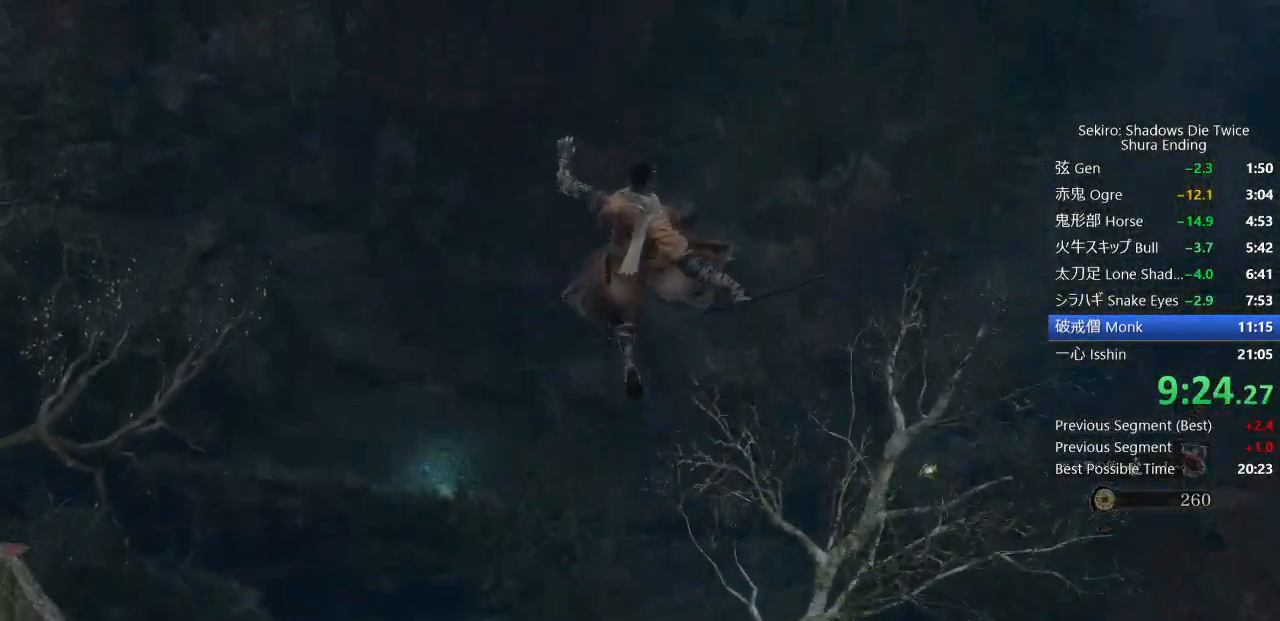
{"buttons": [], "left_stick": "up", "right_stick": "center", "events": [[433, "right_stick", "center"]]}
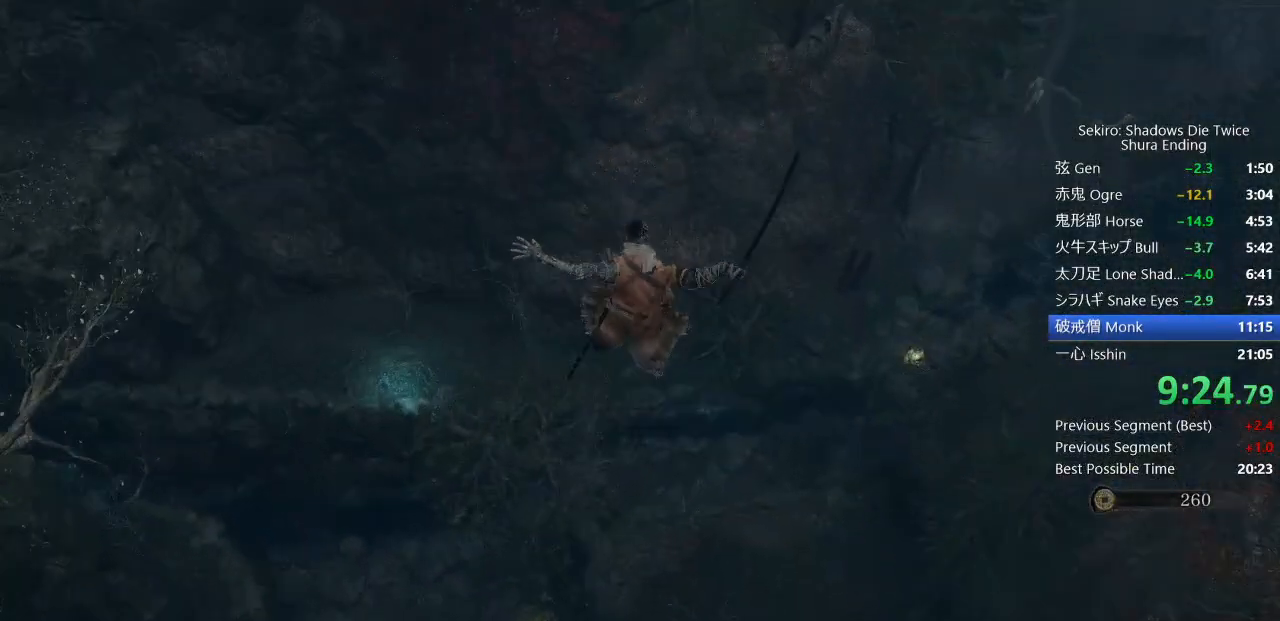
{"buttons": [], "left_stick": "up", "right_stick": "center", "events": []}
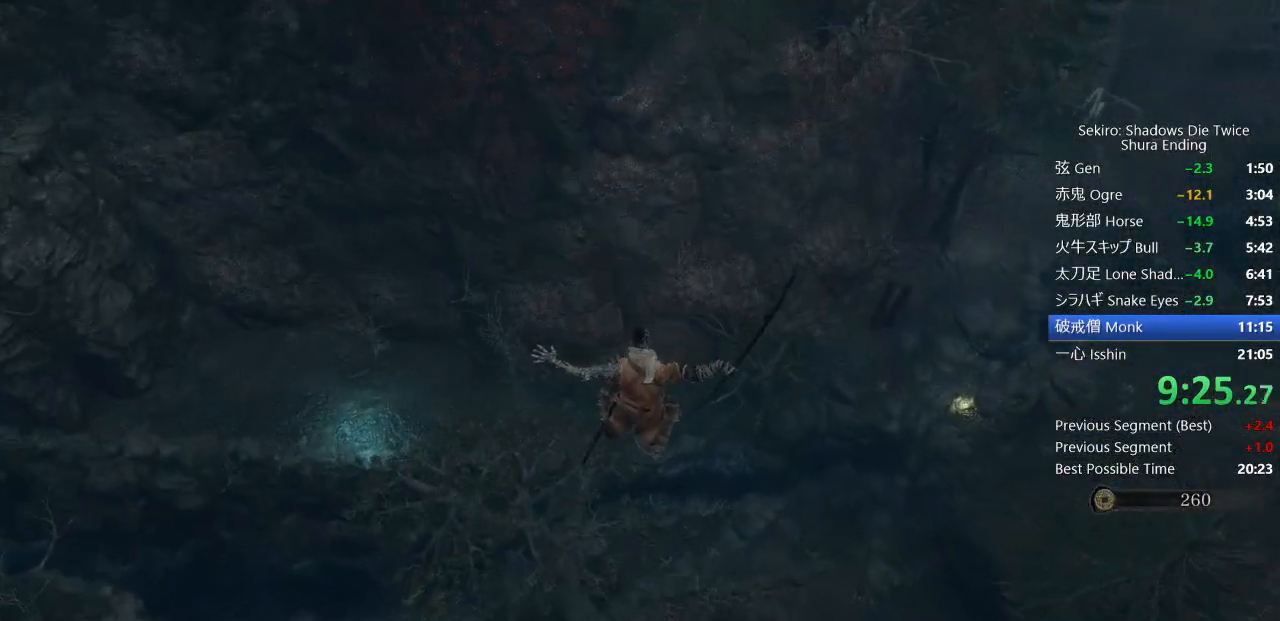
{"buttons": ["L2"], "left_stick": "up", "right_stick": "center", "events": [[367, "L2", "down"]]}
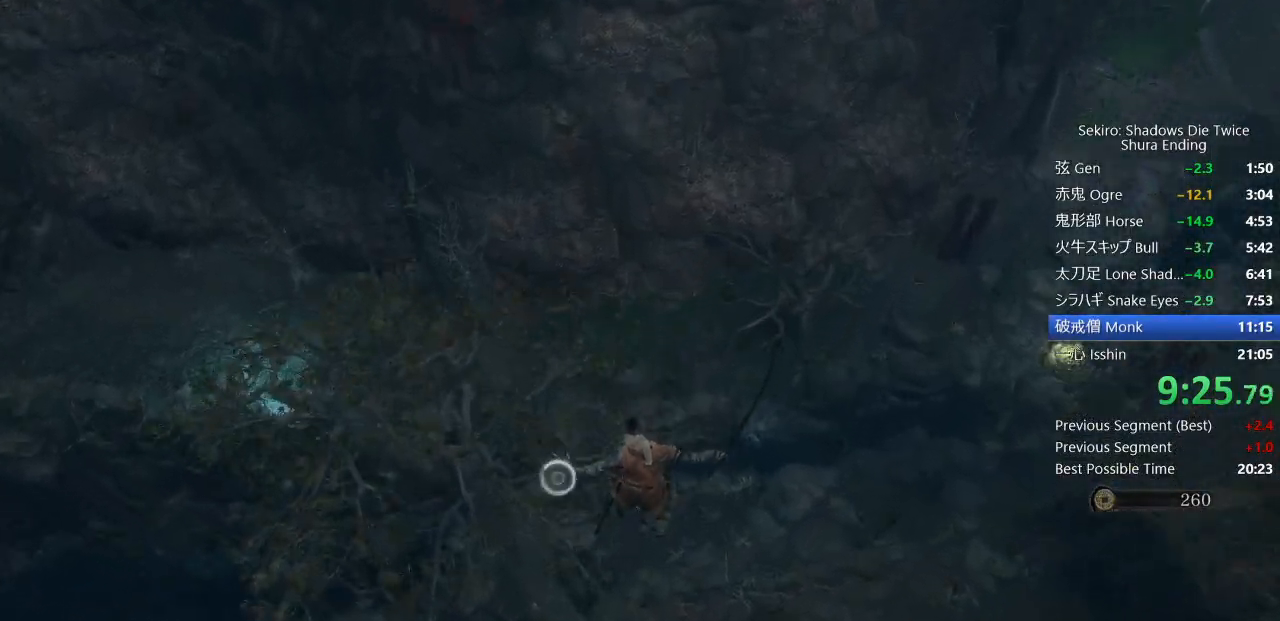
{"buttons": ["L2"], "left_stick": "up", "right_stick": "center", "events": []}
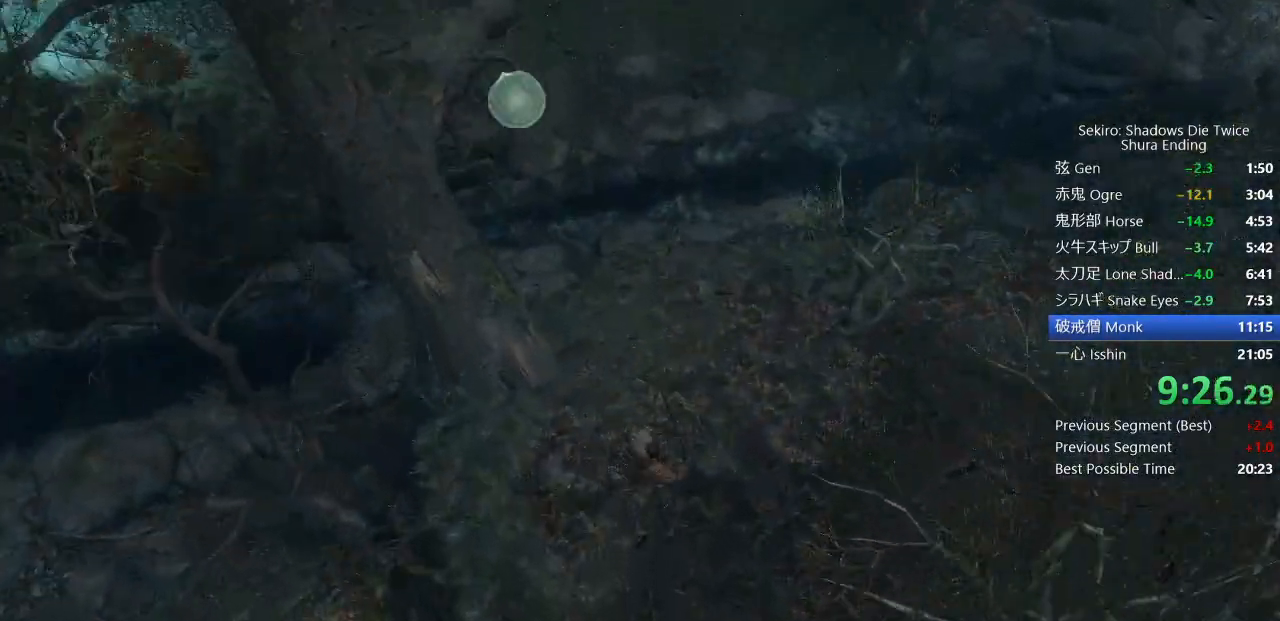
{"buttons": [], "left_stick": "up", "right_stick": "center", "events": [[83, "L2", "up"]]}
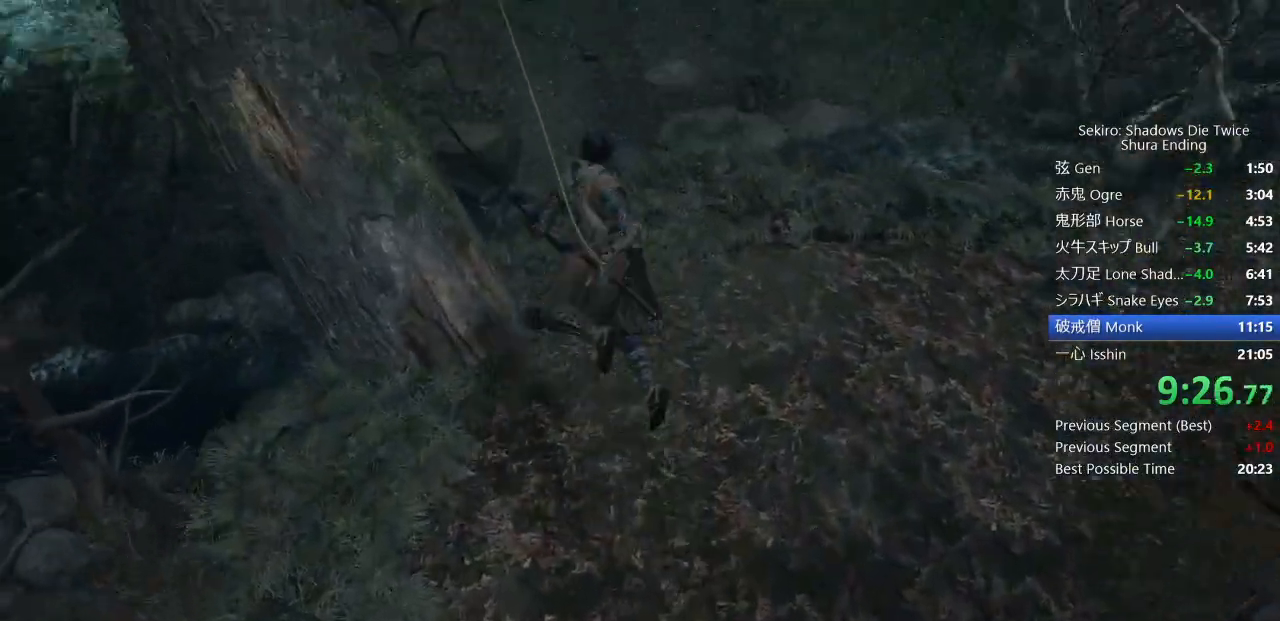
{"buttons": [], "left_stick": "up", "right_stick": "down", "events": [[167, "right_stick", "down-right"], [467, "right_stick", "down"]]}
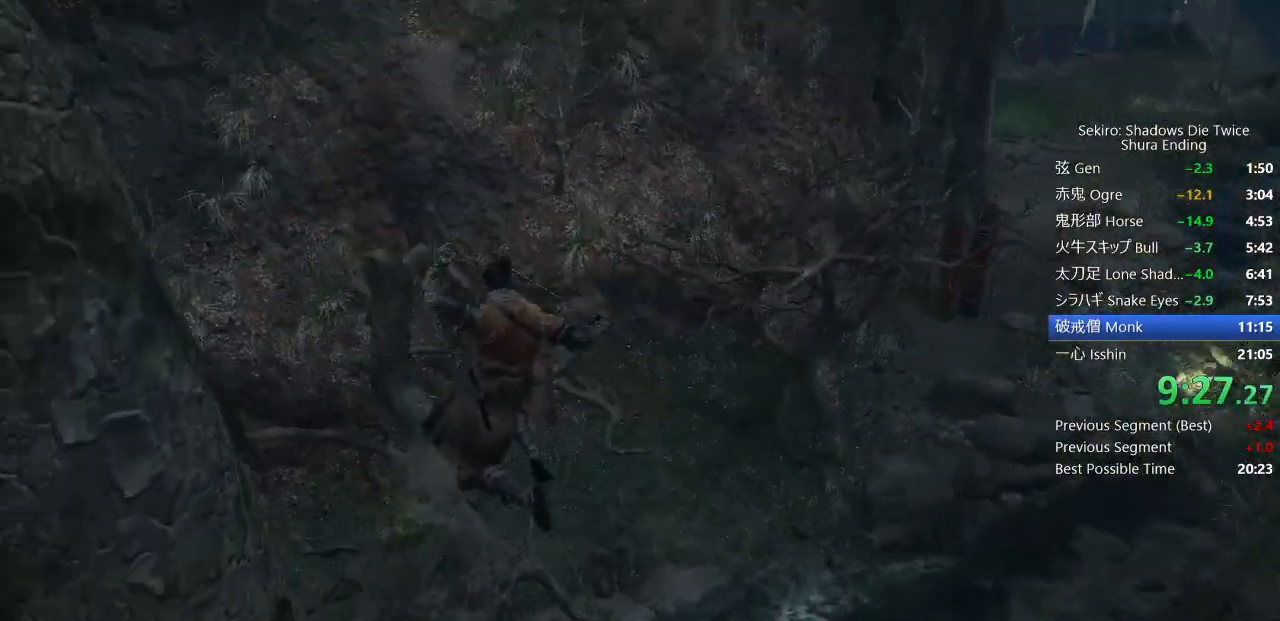
{"buttons": ["CROSS"], "left_stick": "up", "right_stick": "center", "events": [[167, "right_stick", "center"], [267, "CROSS", "down"], [350, "CROSS", "up"], [417, "CROSS", "down"]]}
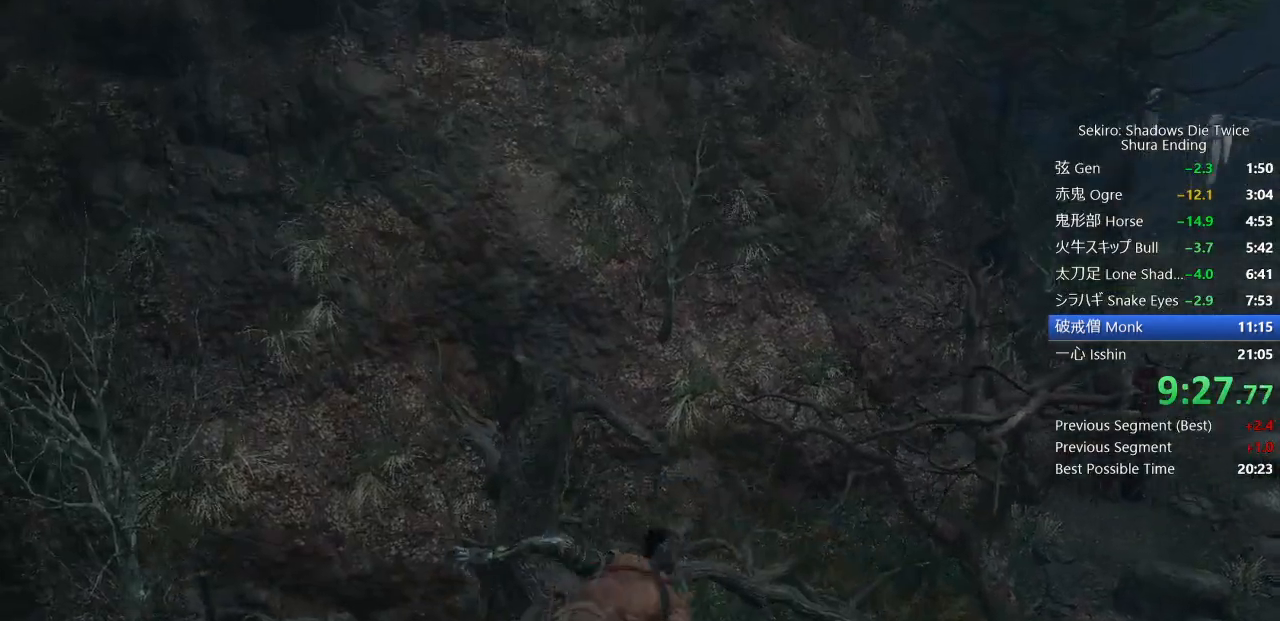
{"buttons": [], "left_stick": "up", "right_stick": "center", "events": [[17, "CROSS", "up"], [217, "right_stick", "right"], [400, "right_stick", "center"]]}
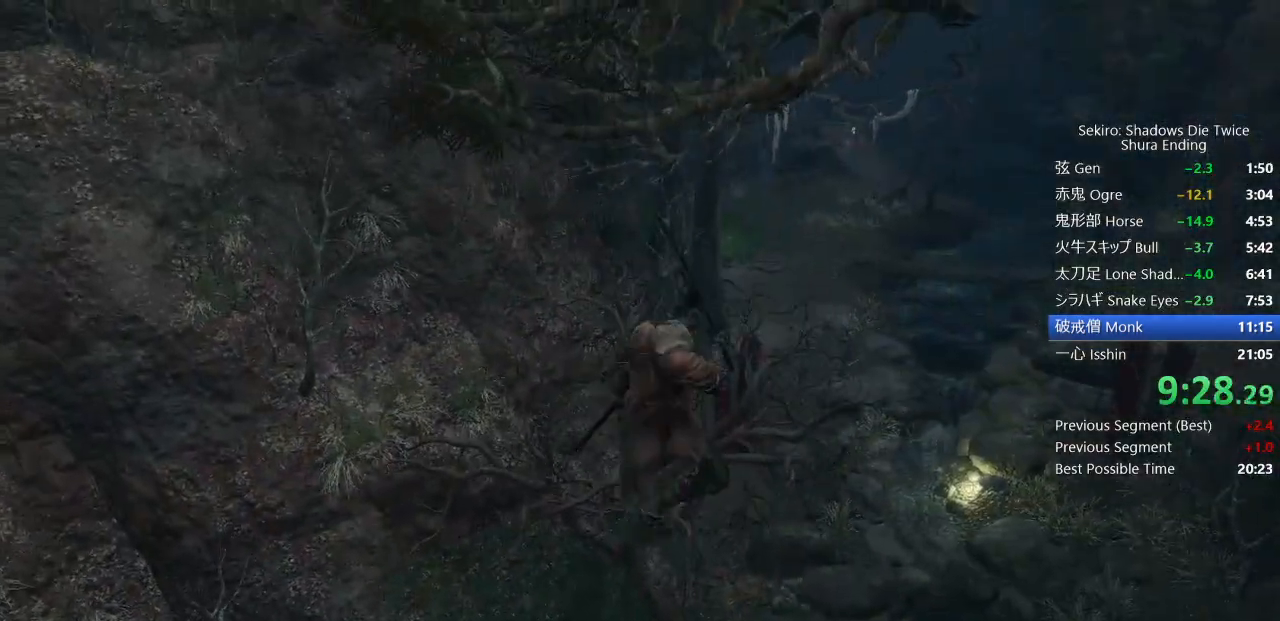
{"buttons": [], "left_stick": "up", "right_stick": "center", "events": [[100, "SQUARE", "down"], [217, "SQUARE", "up"], [267, "SQUARE", "down"], [383, "SQUARE", "up"]]}
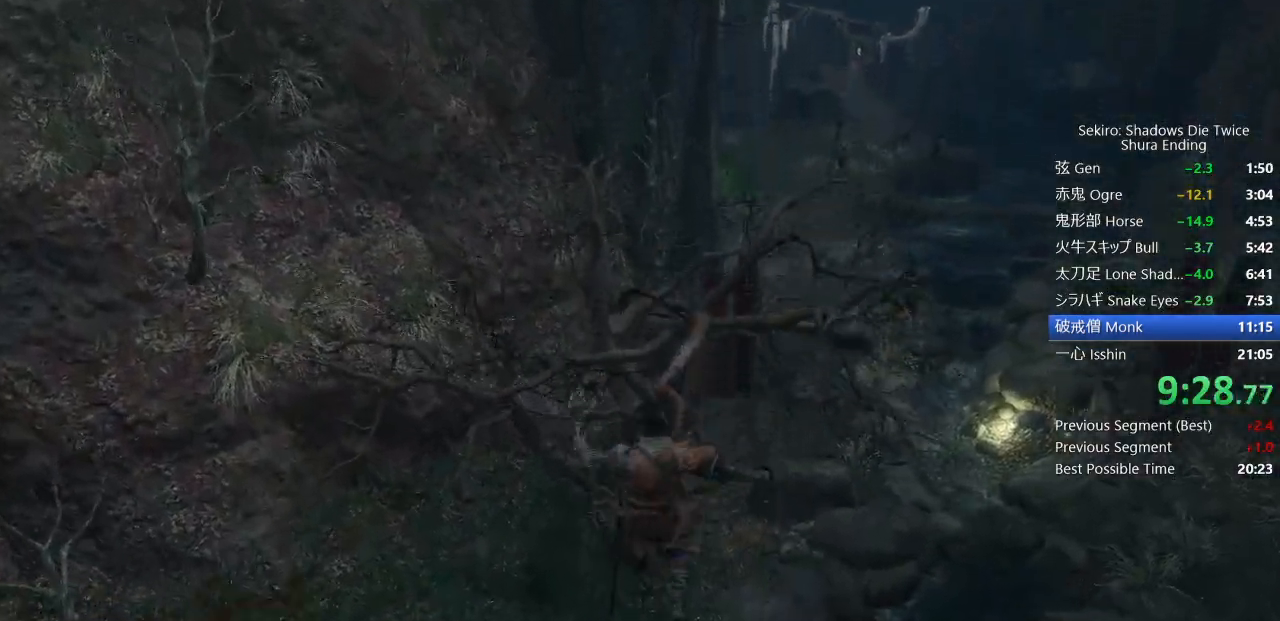
{"buttons": ["CIRCLE"], "left_stick": "up", "right_stick": "center", "events": [[50, "CIRCLE", "down"]]}
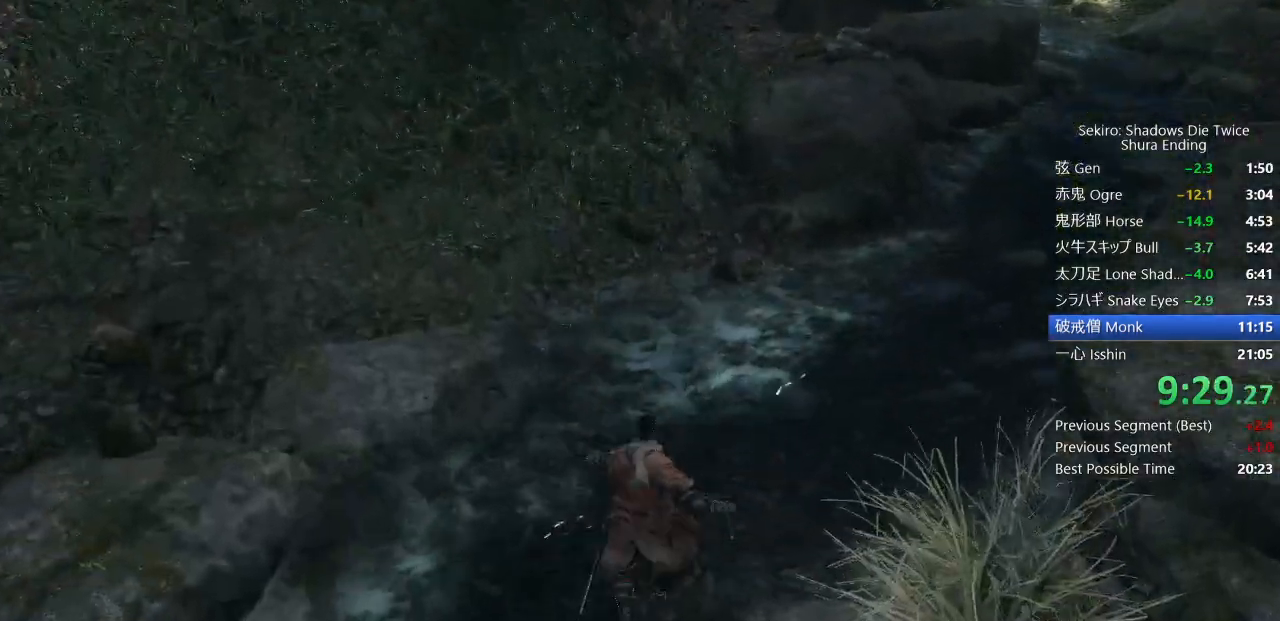
{"buttons": ["CIRCLE"], "left_stick": "up", "right_stick": "down-right", "events": [[133, "right_stick", "down-right"]]}
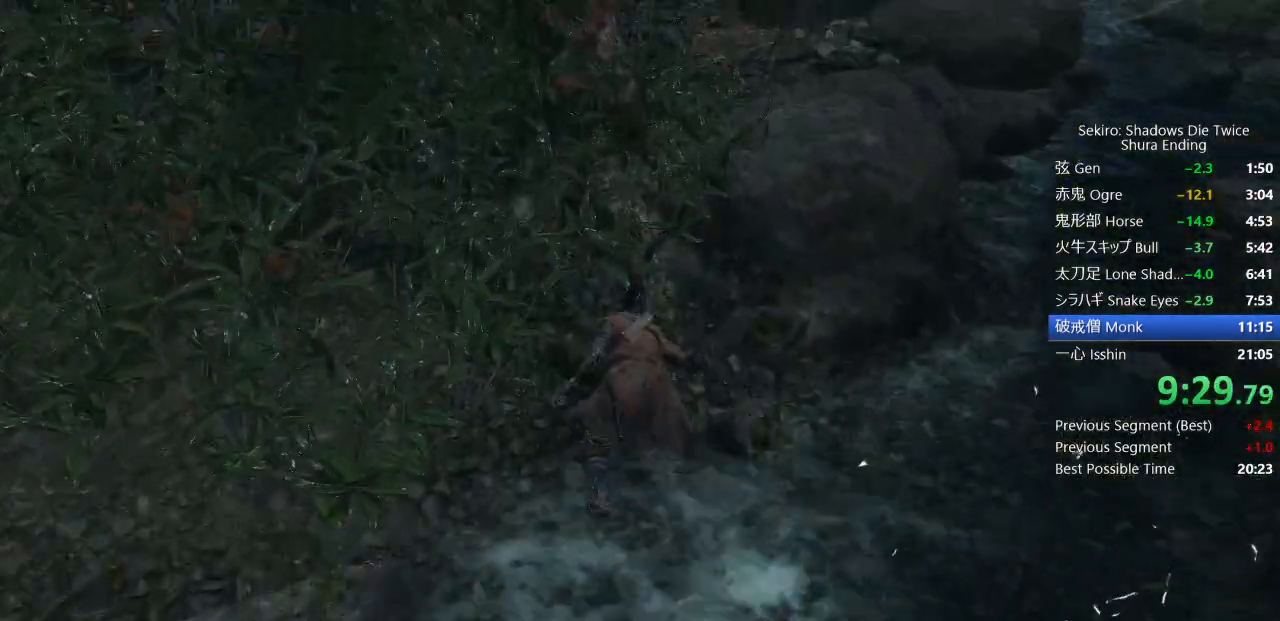
{"buttons": ["CIRCLE"], "left_stick": "up", "right_stick": "down", "events": [[250, "right_stick", "down"]]}
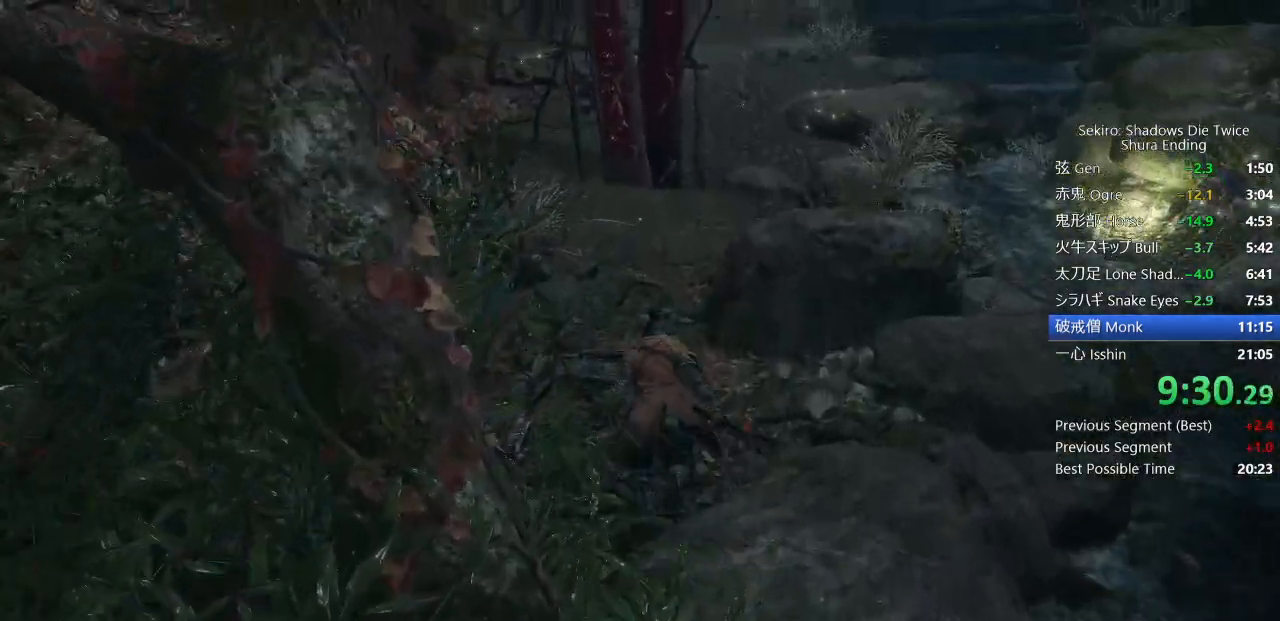
{"buttons": ["CIRCLE"], "left_stick": "up", "right_stick": "down", "events": []}
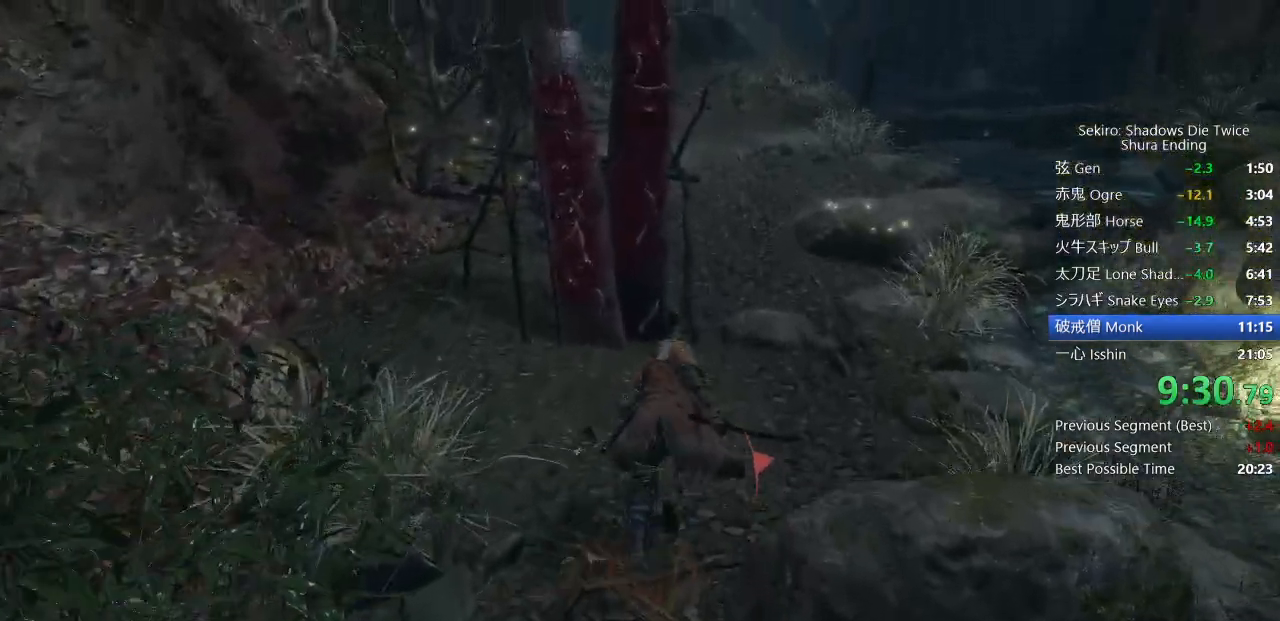
{"buttons": ["CIRCLE"], "left_stick": "up", "right_stick": "down", "events": []}
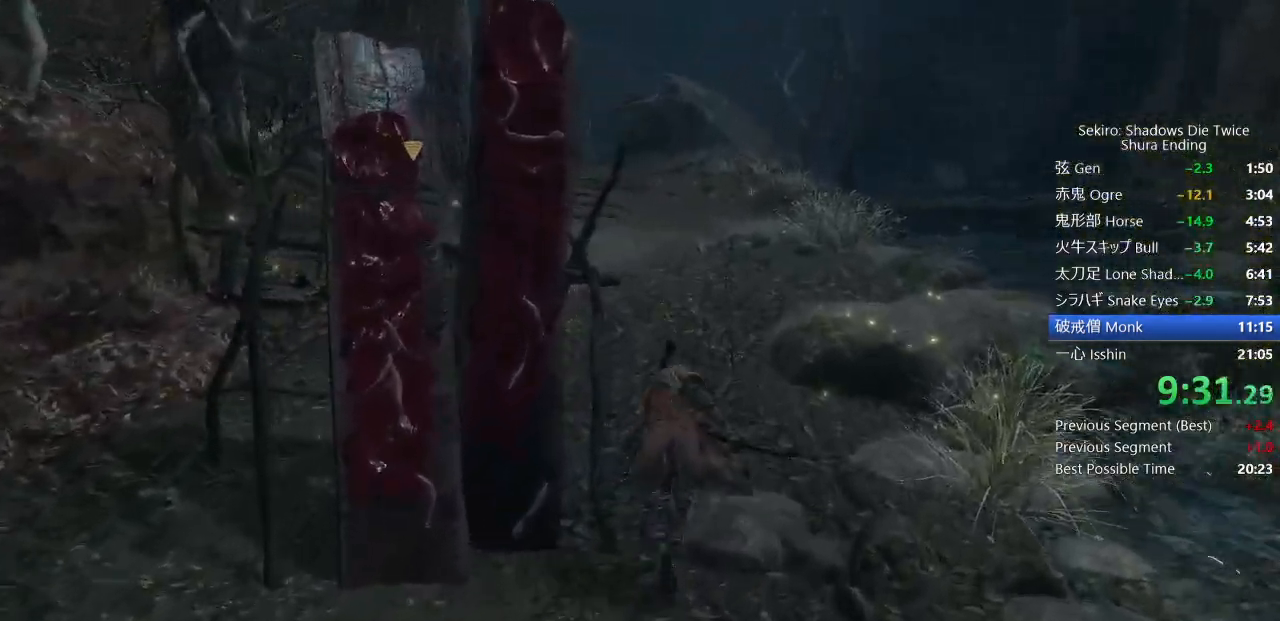
{"buttons": ["CIRCLE"], "left_stick": "up", "right_stick": "down", "events": []}
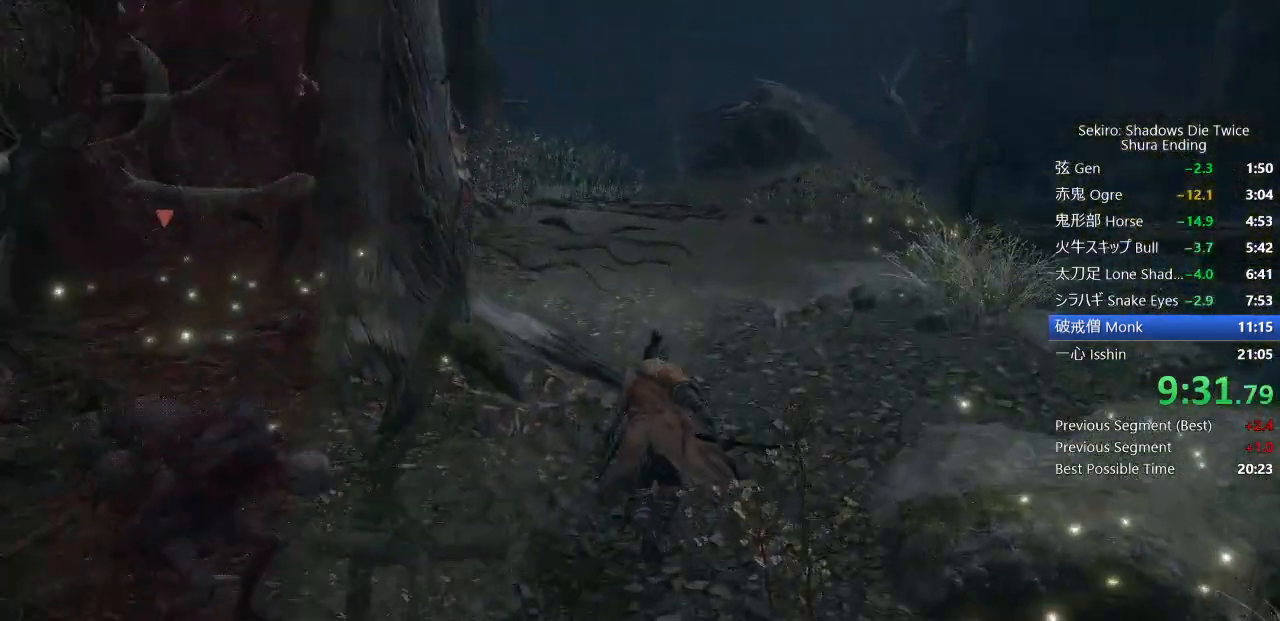
{"buttons": ["CIRCLE"], "left_stick": "up", "right_stick": "down", "events": []}
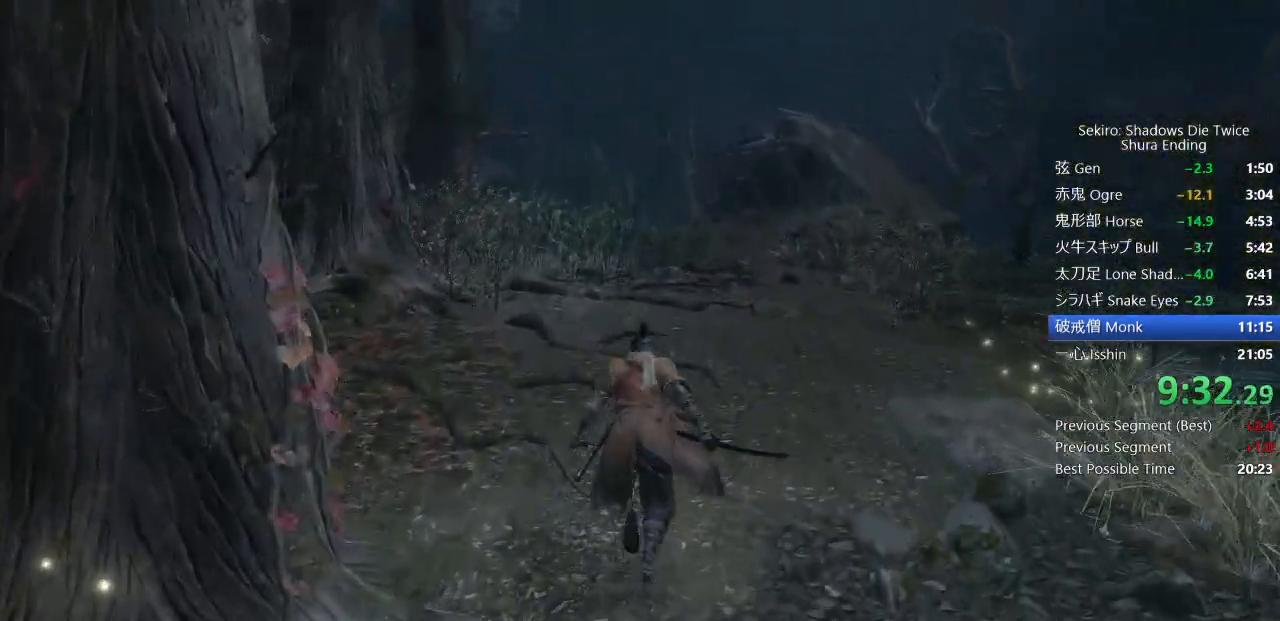
{"buttons": ["CIRCLE"], "left_stick": "up", "right_stick": "down", "events": []}
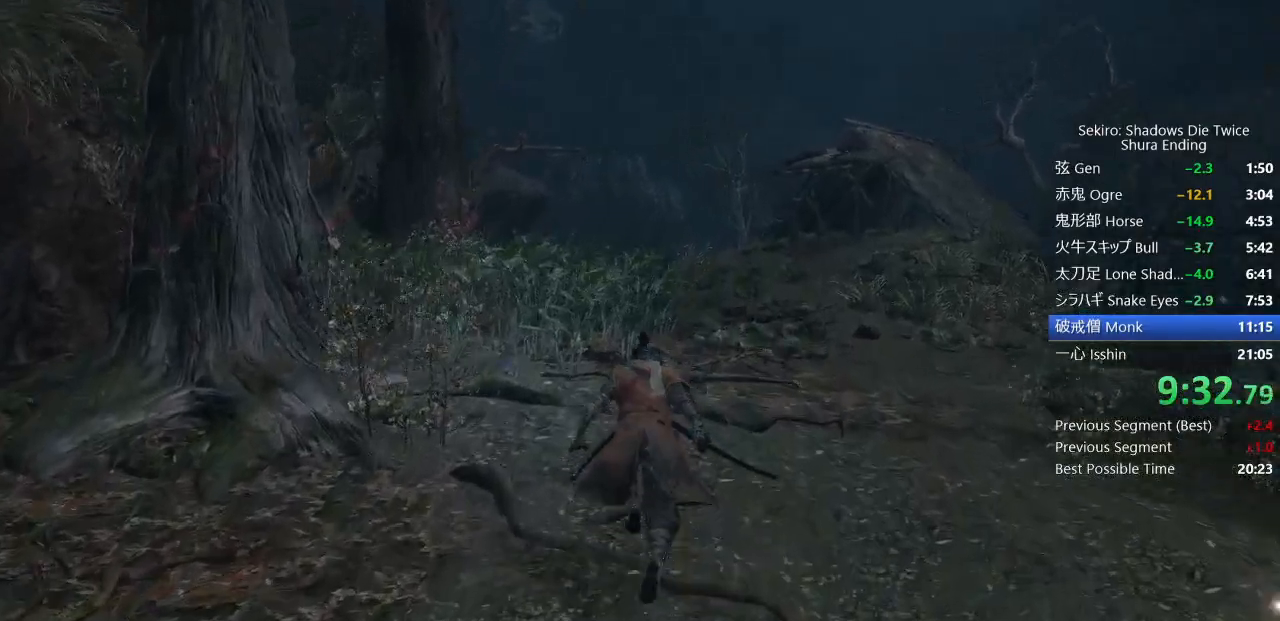
{"buttons": ["CIRCLE"], "left_stick": "up", "right_stick": "down", "events": []}
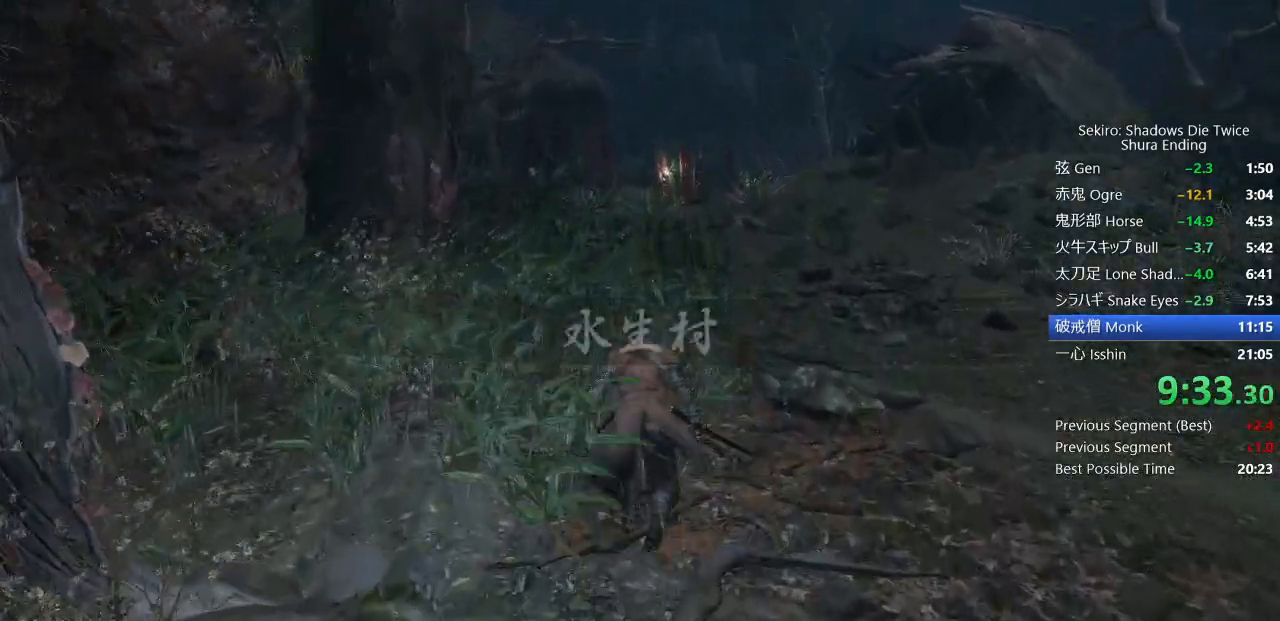
{"buttons": ["CIRCLE"], "left_stick": "up", "right_stick": "down", "events": []}